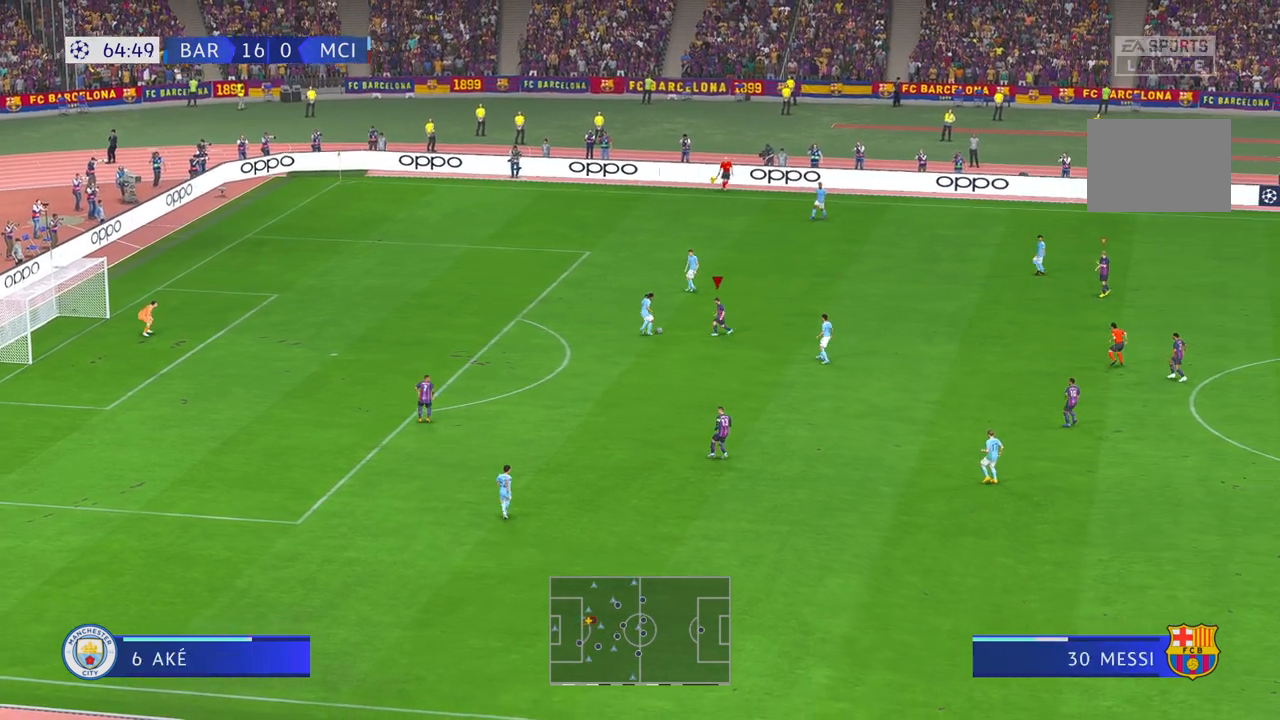
Gameplay with a controller (Xbox layout); each line is a JSON object with the inputs held at the frame after it (dt_ms = milliseconds from this image to that frame). "events" lists button and stick changes between this image and that frame as [ms after this image, input, new state], when the widget could be followed in between. Not read: L3 R3.
{"dt_ms": 500, "buttons": ["R2"], "left_stick": "right", "right_stick": "center", "events": [[17, "left_stick", "up-right"], [367, "left_stick", "right"]]}
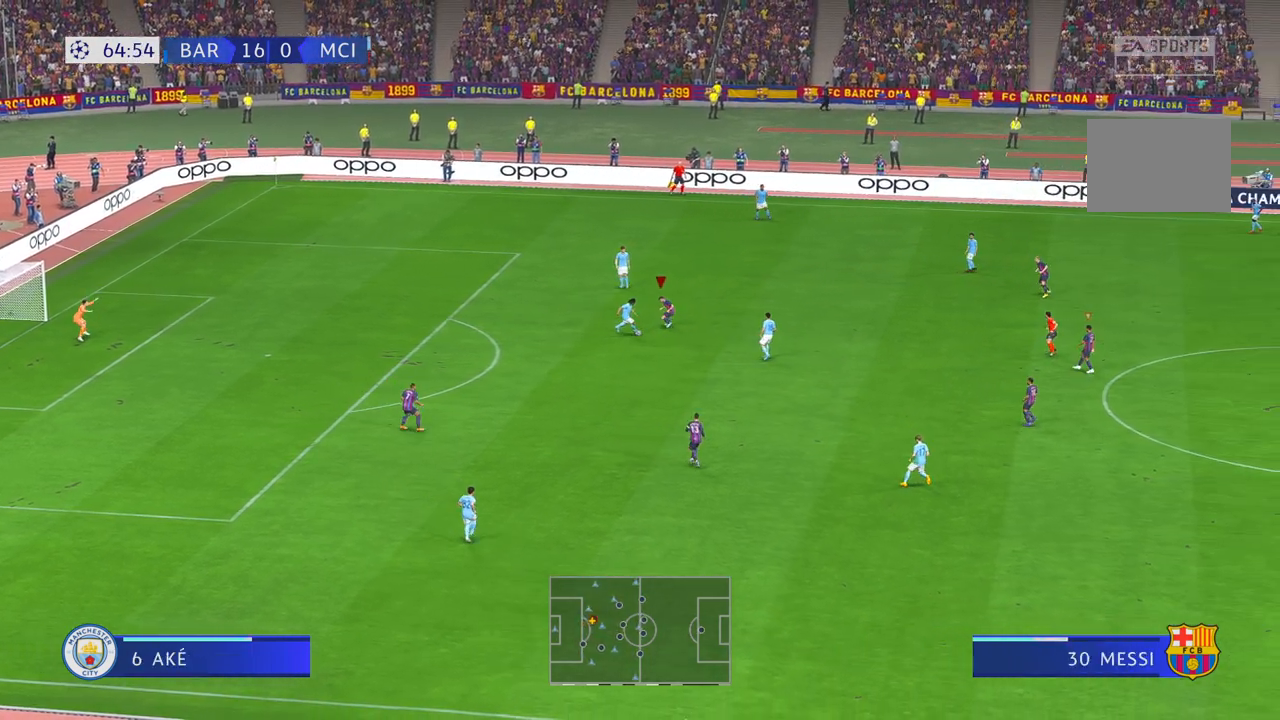
{"dt_ms": 500, "buttons": ["R2"], "left_stick": "down", "right_stick": "center", "events": [[117, "left_stick", "down-right"], [433, "left_stick", "down"]]}
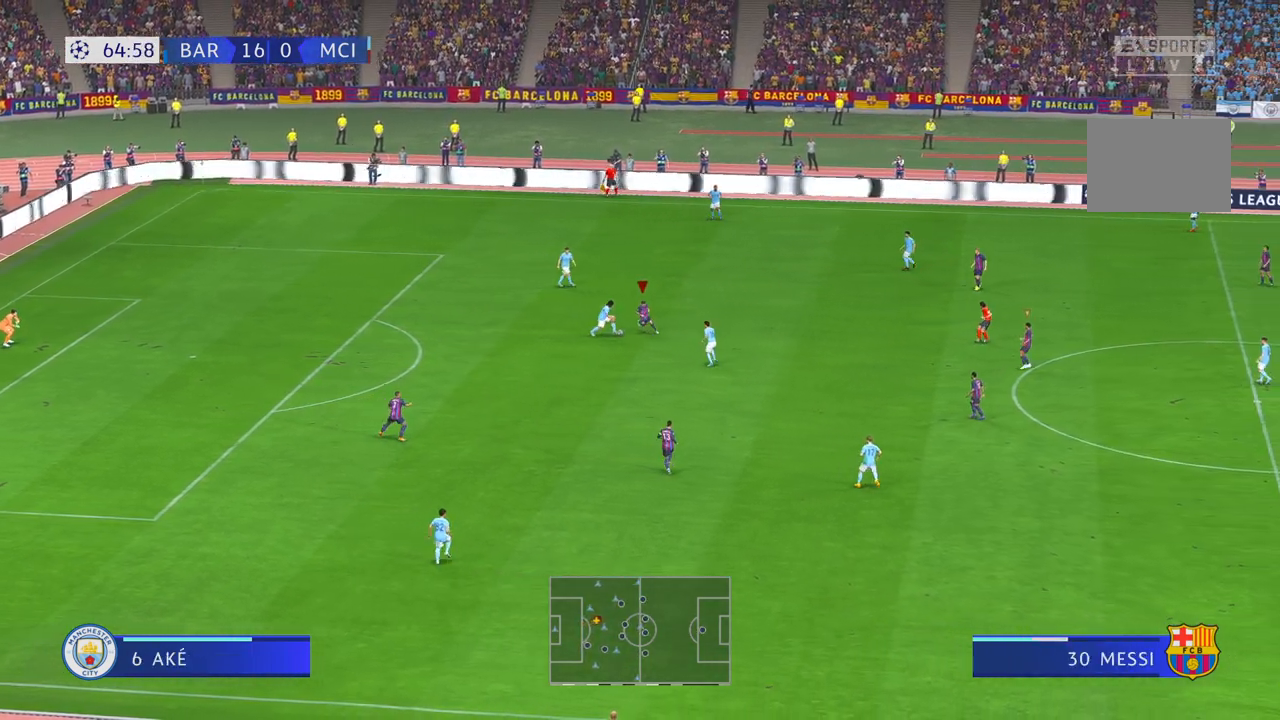
{"dt_ms": 500, "buttons": ["R2"], "left_stick": "left", "right_stick": "center", "events": [[167, "A", "down"], [267, "A", "up"], [433, "left_stick", "left"]]}
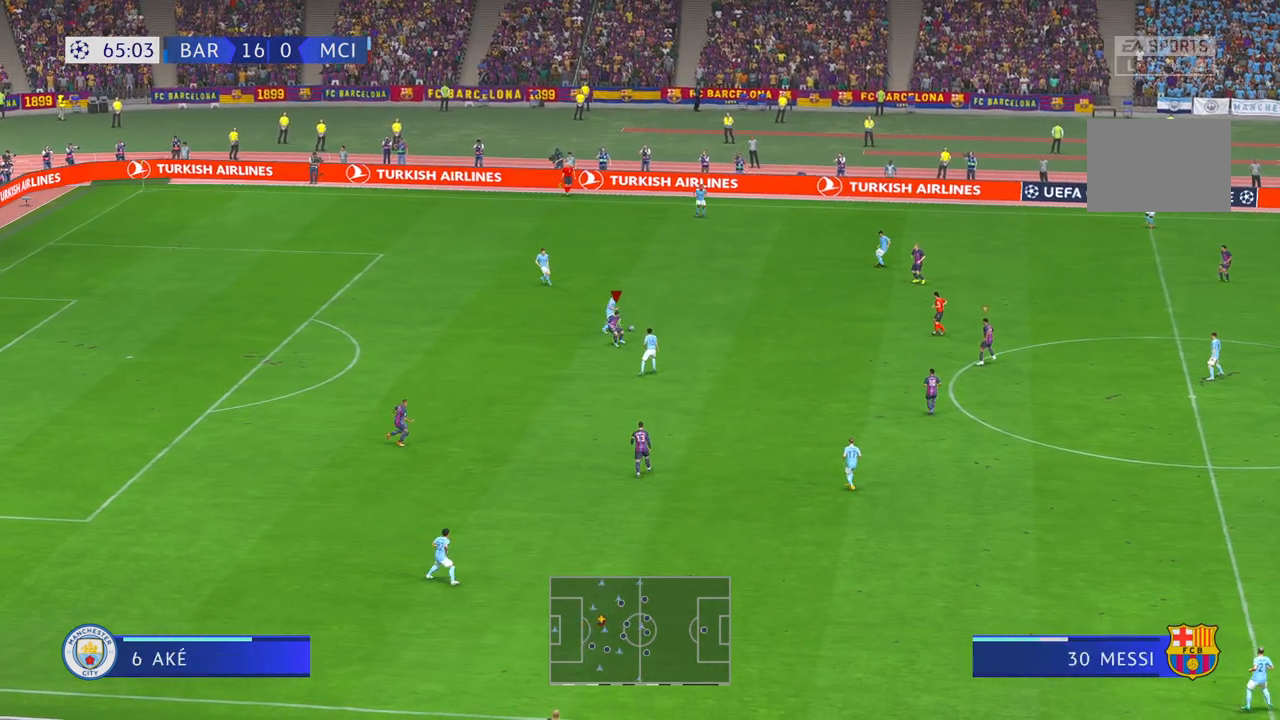
{"dt_ms": 500, "buttons": ["R2"], "left_stick": "right", "right_stick": "center", "events": [[33, "left_stick", "center"], [117, "left_stick", "right"]]}
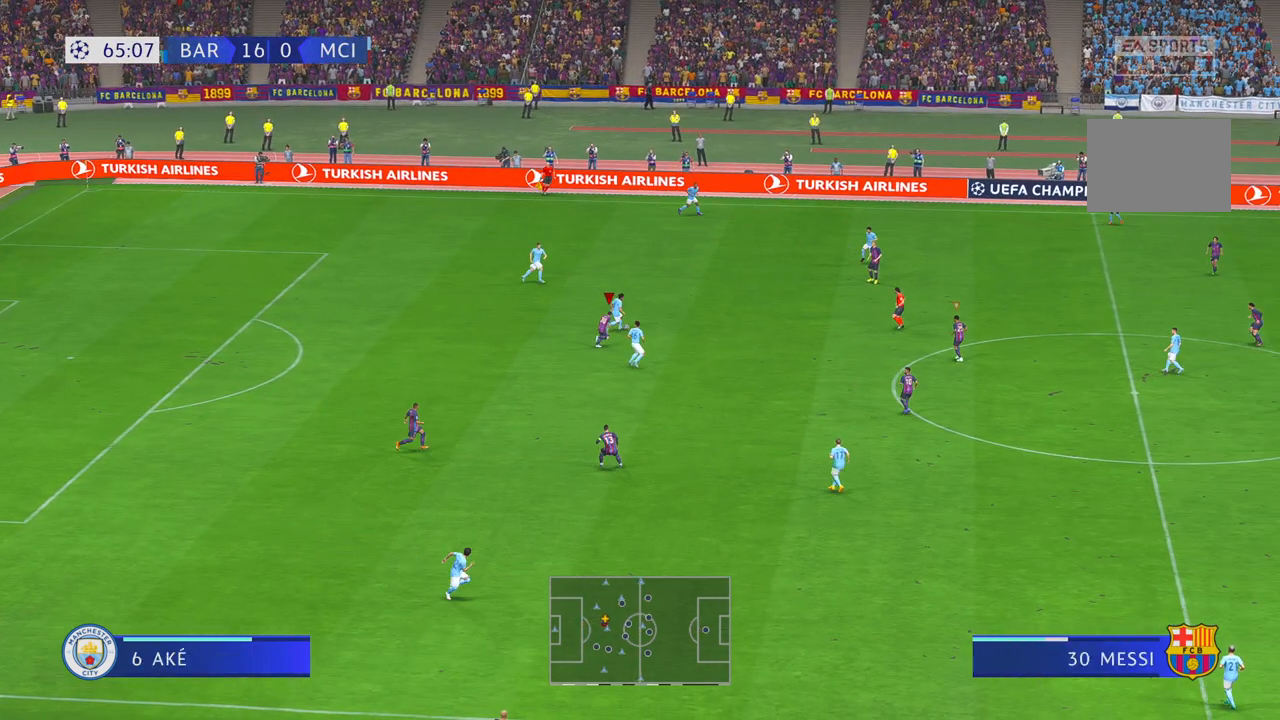
{"dt_ms": 500, "buttons": ["R2"], "left_stick": "right", "right_stick": "center", "events": []}
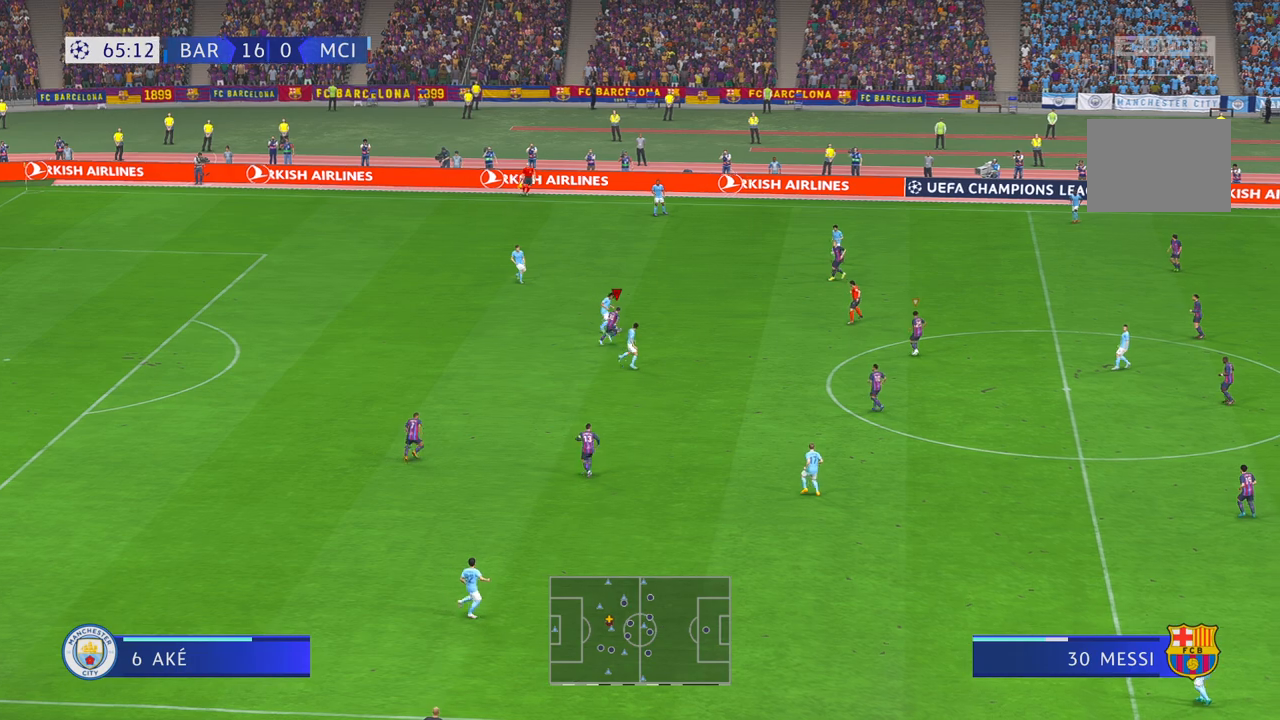
{"dt_ms": 500, "buttons": ["R2"], "left_stick": "up-right", "right_stick": "center", "events": [[83, "left_stick", "up-right"]]}
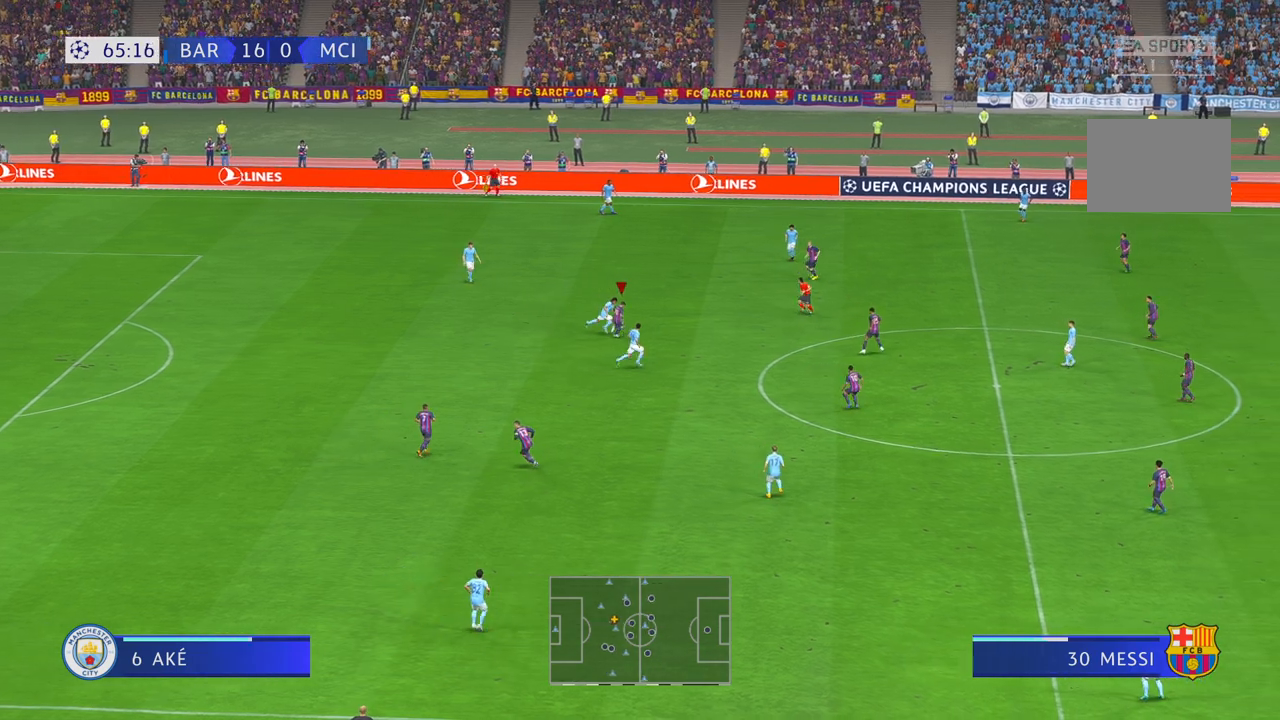
{"dt_ms": 500, "buttons": ["R2"], "left_stick": "right", "right_stick": "center", "events": [[450, "left_stick", "right"]]}
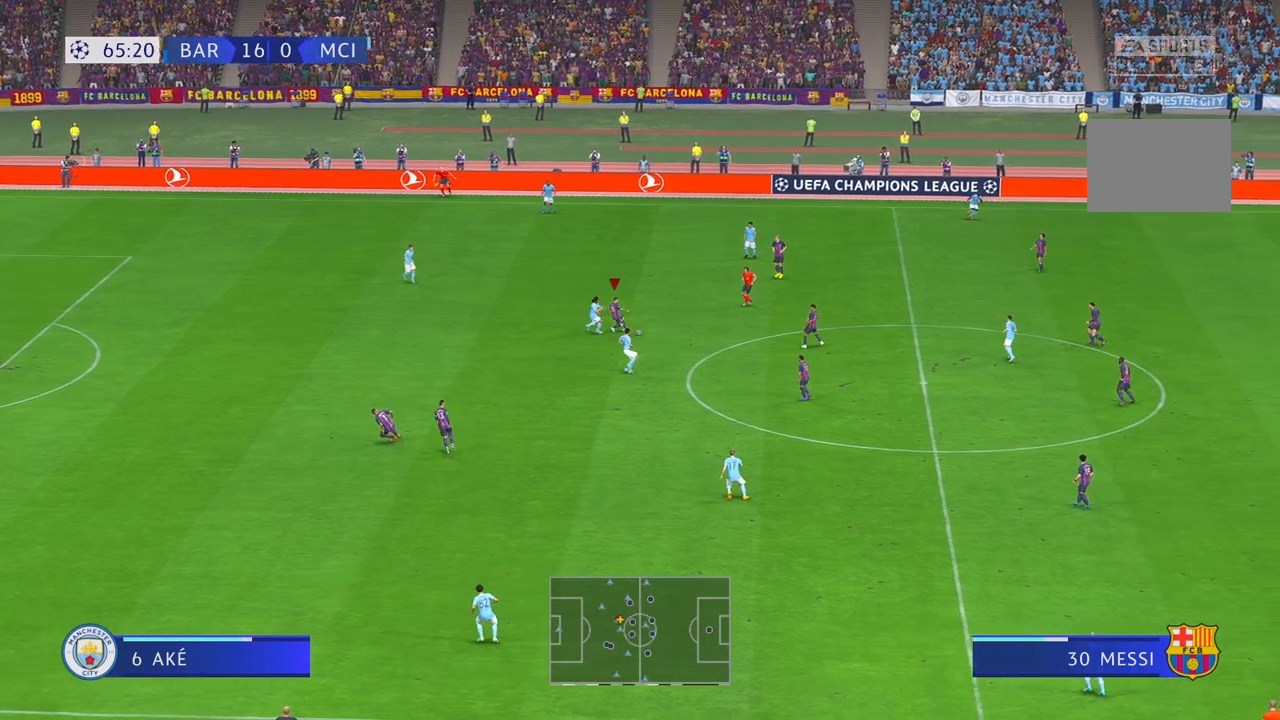
{"dt_ms": 500, "buttons": ["R2"], "left_stick": "down-right", "right_stick": "center", "events": [[17, "A", "down"], [17, "L1", "down"], [83, "left_stick", "down-right"], [133, "L1", "up"], [150, "A", "up"]]}
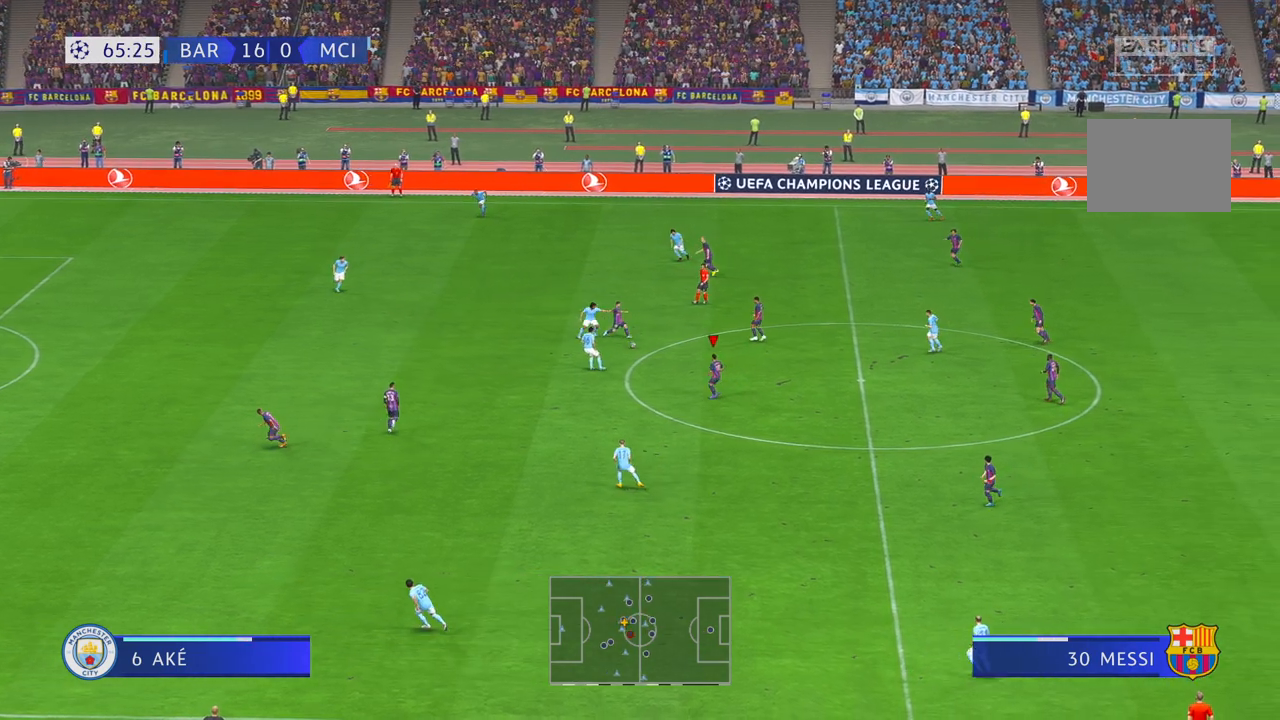
{"dt_ms": 500, "buttons": ["R2"], "left_stick": "down-left", "right_stick": "center", "events": [[17, "left_stick", "down"], [150, "left_stick", "down-left"], [250, "A", "down"], [283, "left_stick", "left"], [350, "A", "up"], [350, "L1", "down"], [350, "L2", "down"], [433, "L1", "up"], [433, "L2", "up"], [450, "left_stick", "down-left"]]}
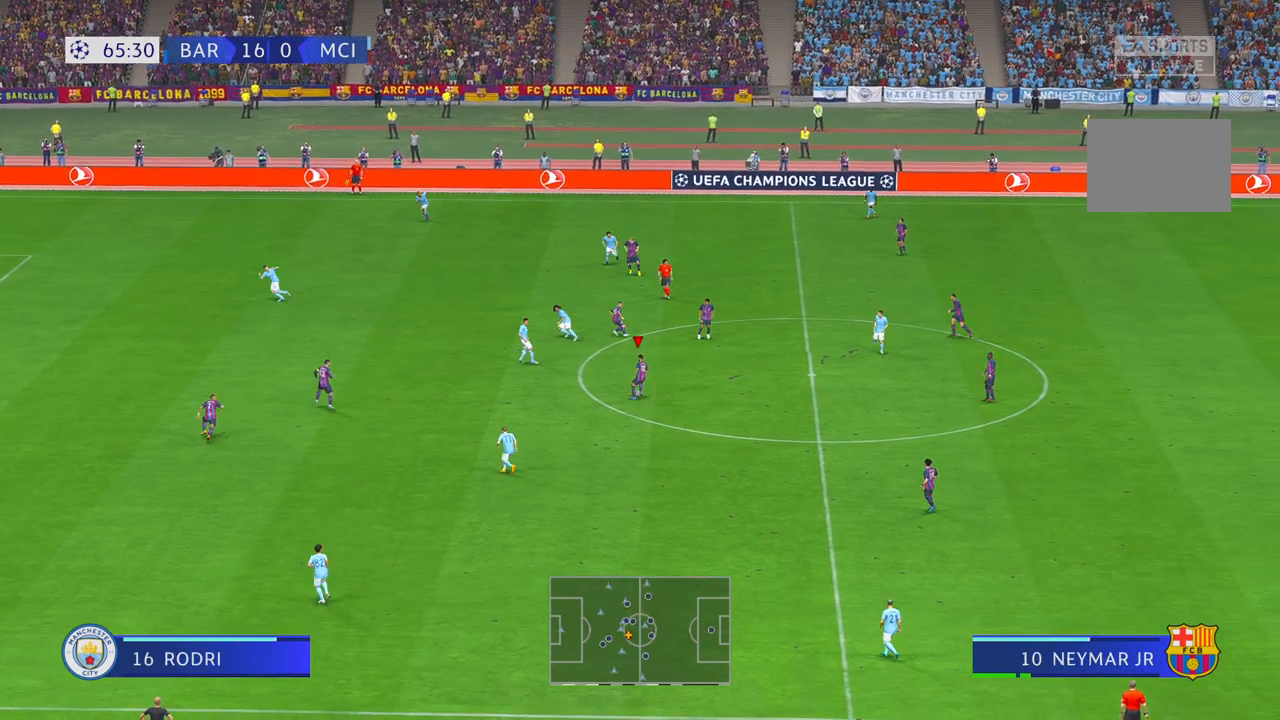
{"dt_ms": 500, "buttons": ["R2"], "left_stick": "left", "right_stick": "center", "events": [[350, "left_stick", "left"]]}
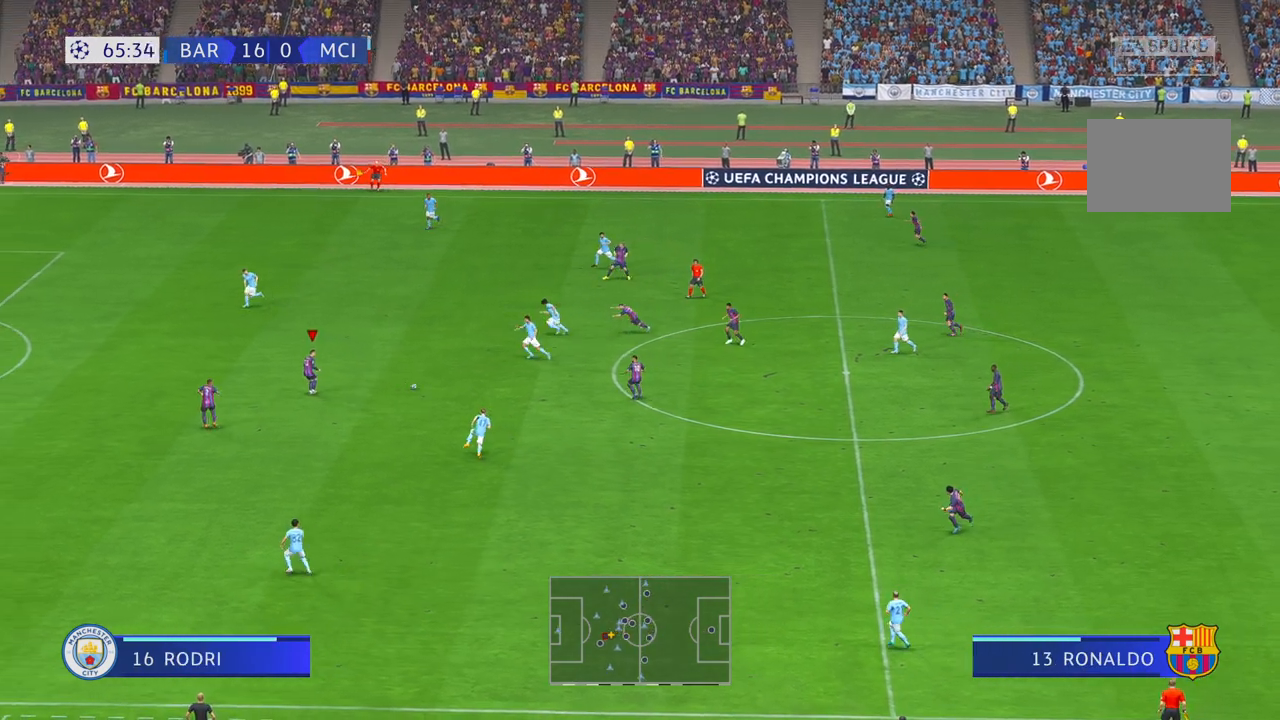
{"dt_ms": 500, "buttons": ["R2"], "left_stick": "left", "right_stick": "center", "events": []}
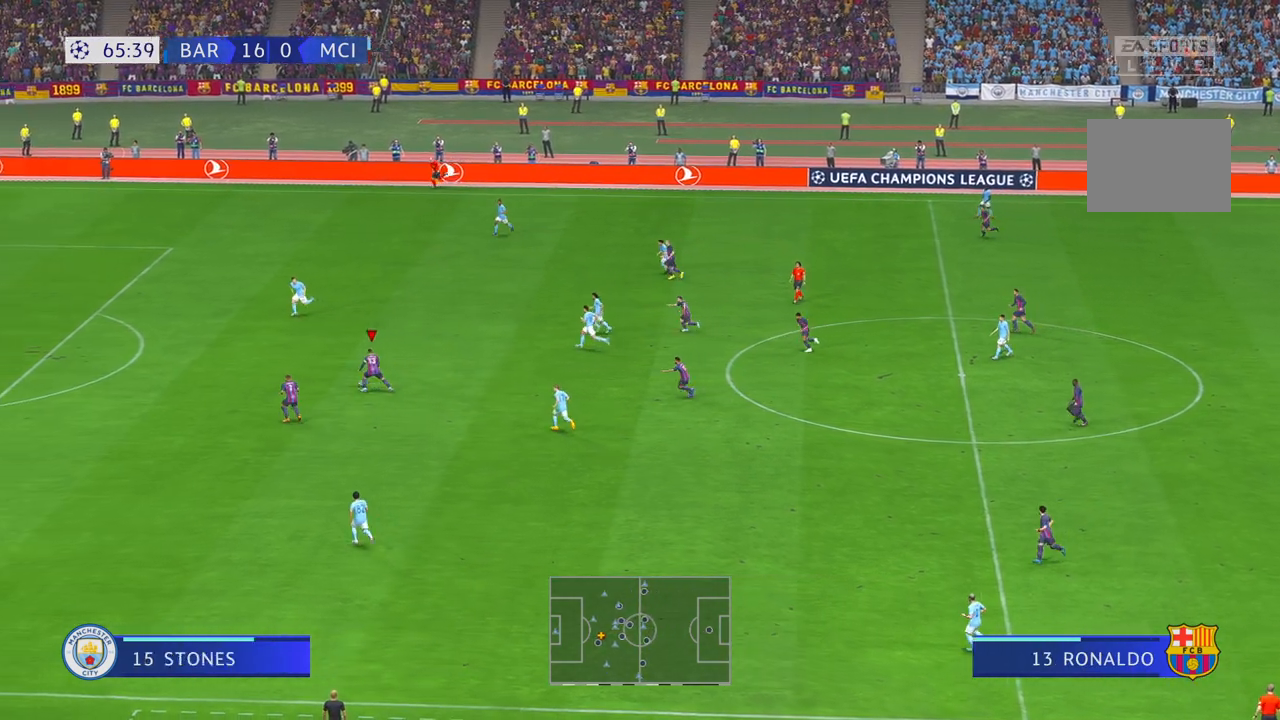
{"dt_ms": 500, "buttons": ["R2"], "left_stick": "left", "right_stick": "center", "events": []}
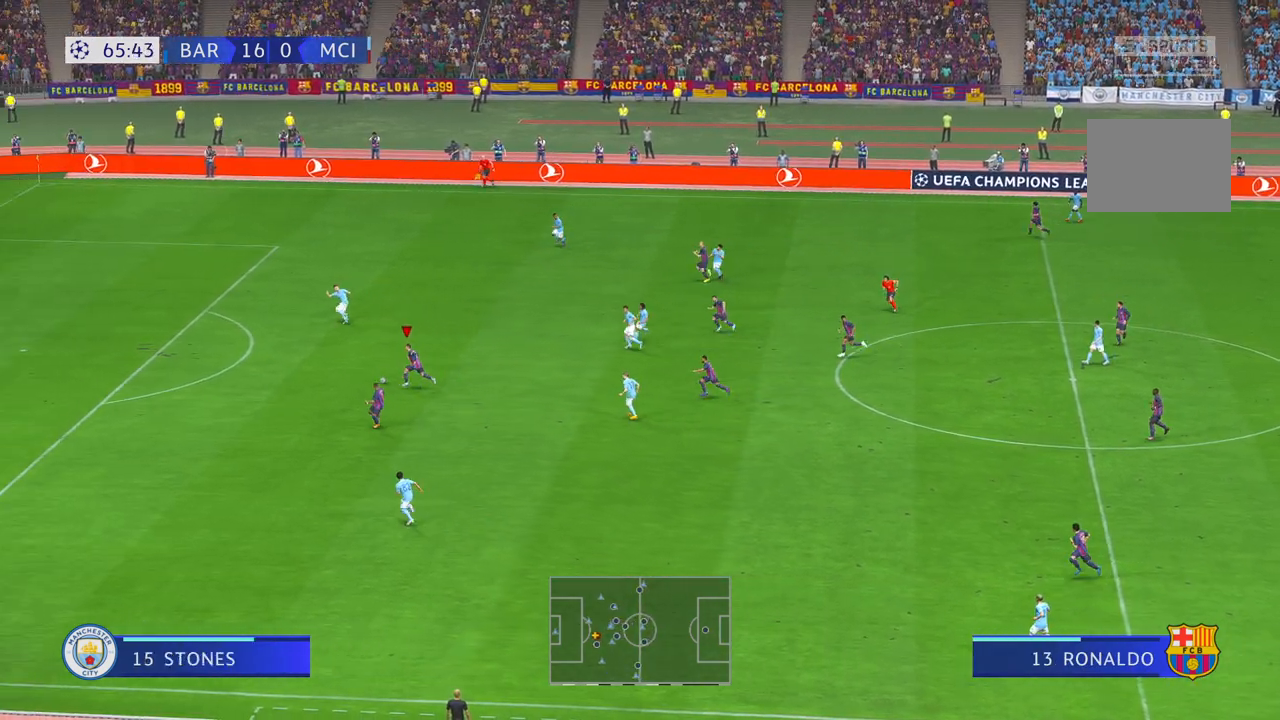
{"dt_ms": 500, "buttons": ["R2"], "left_stick": "left", "right_stick": "center", "events": [[267, "DPAD_DOWN", "down"], [317, "DPAD_DOWN", "up"]]}
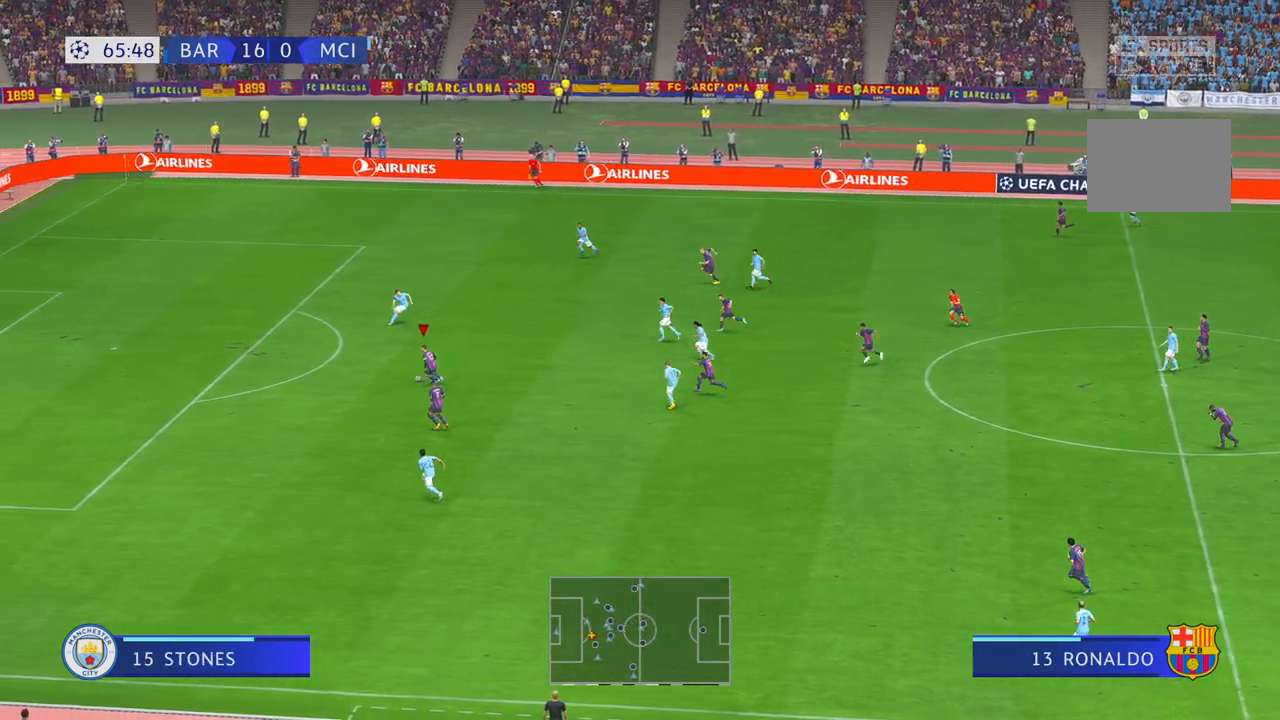
{"dt_ms": 500, "buttons": ["R2"], "left_stick": "left", "right_stick": "center", "events": [[450, "DPAD_DOWN", "down"], [500, "DPAD_DOWN", "up"]]}
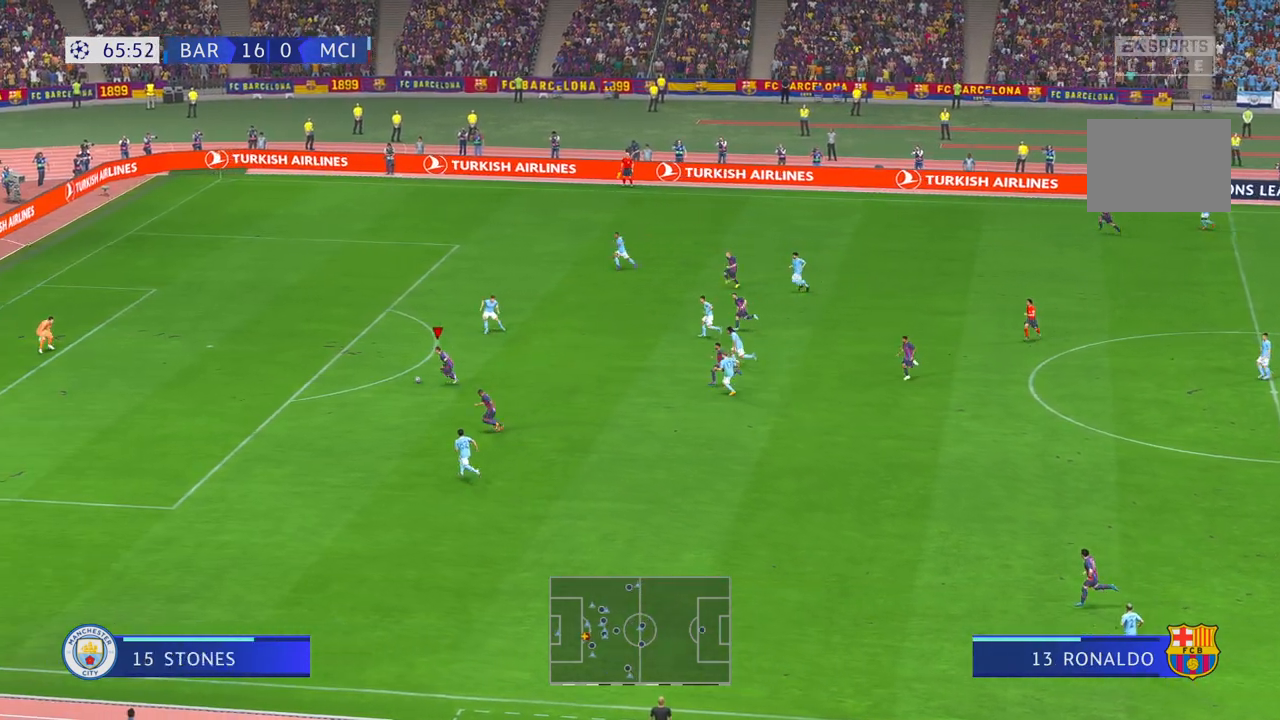
{"dt_ms": 500, "buttons": ["R2"], "left_stick": "up-left", "right_stick": "center", "events": [[17, "left_stick", "up-left"]]}
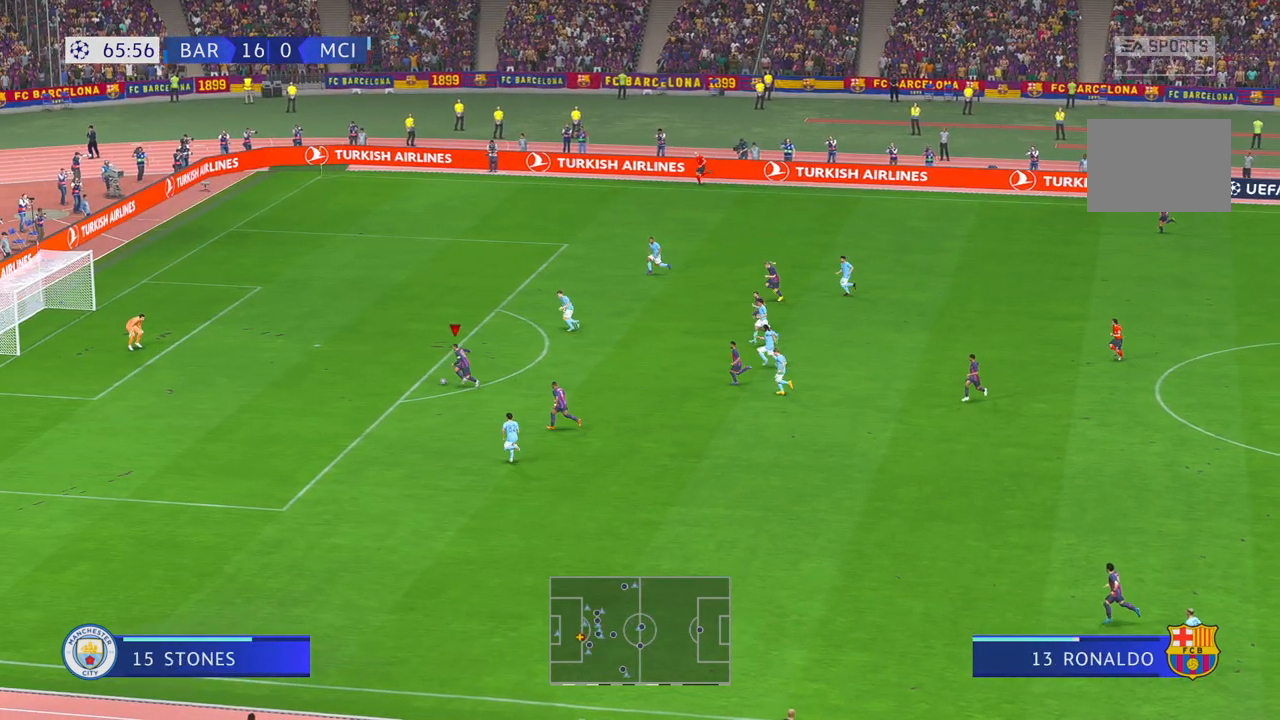
{"dt_ms": 500, "buttons": [], "left_stick": "up", "right_stick": "center", "events": [[150, "R2", "up"], [217, "left_stick", "up"]]}
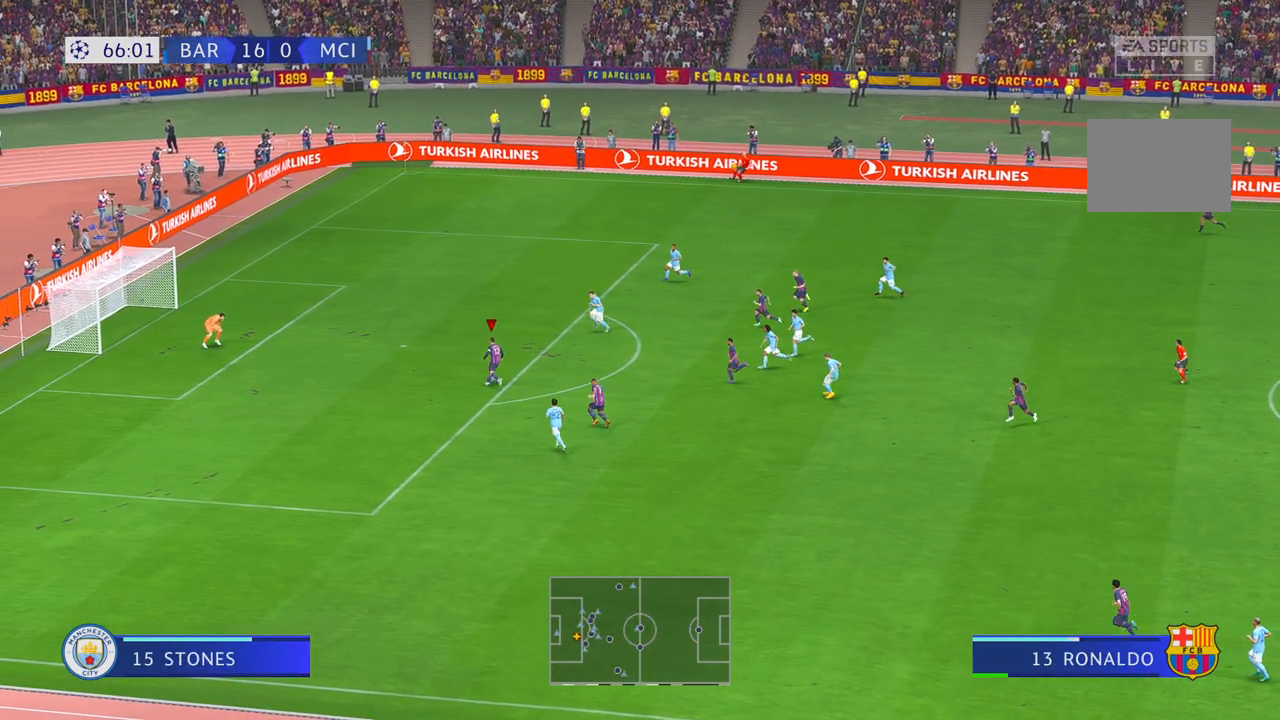
{"dt_ms": 500, "buttons": [], "left_stick": "up", "right_stick": "center", "events": []}
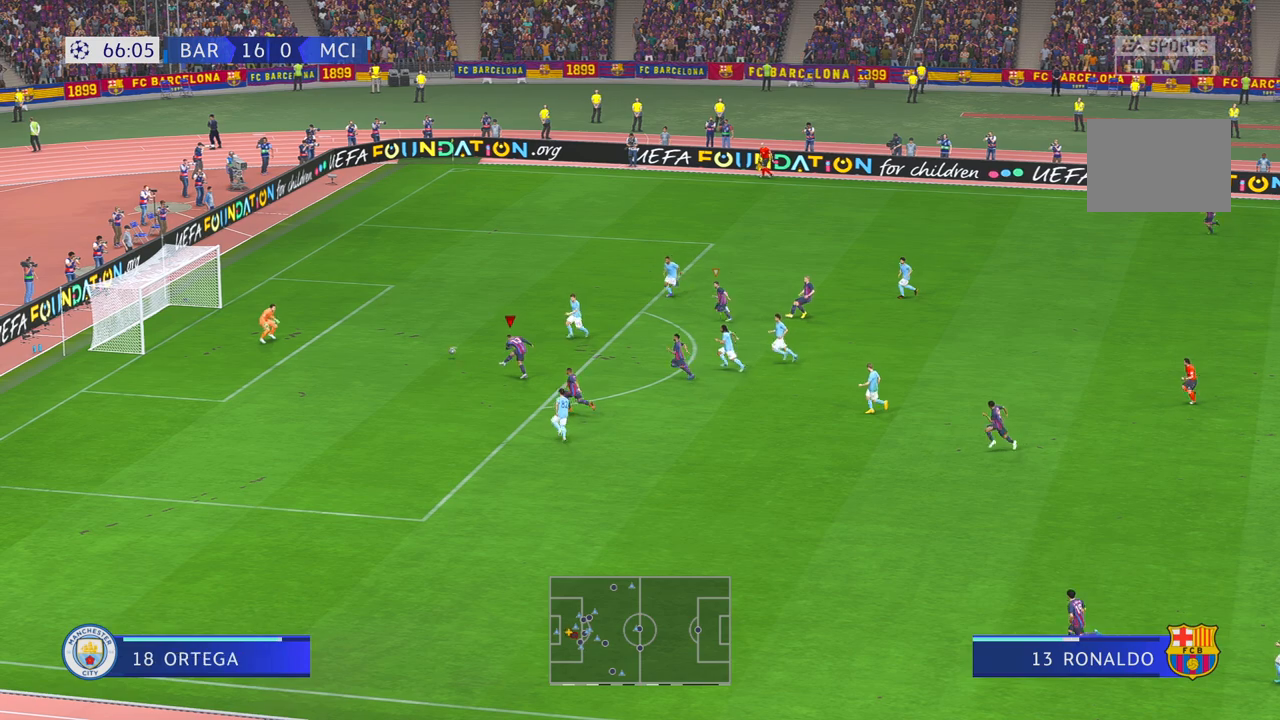
{"dt_ms": 500, "buttons": [], "left_stick": "left", "right_stick": "center", "events": [[133, "left_stick", "left"]]}
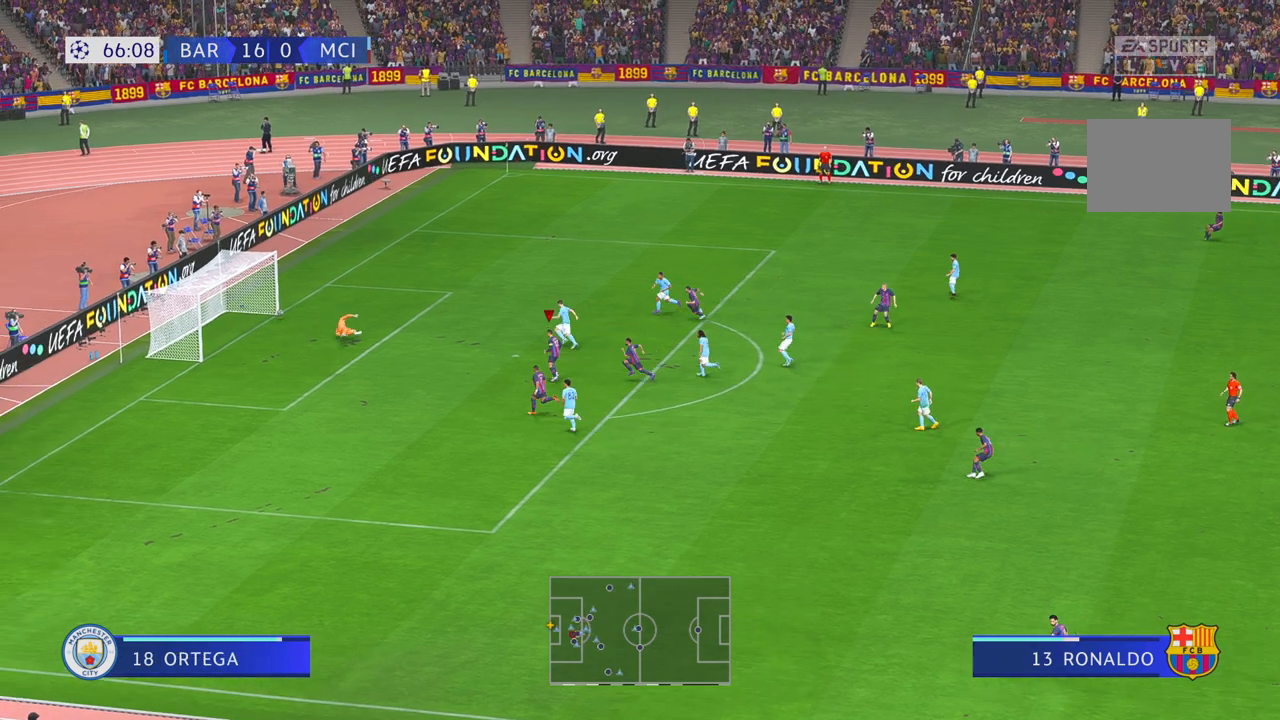
{"dt_ms": 500, "buttons": [], "left_stick": "up", "right_stick": "center", "events": [[383, "left_stick", "up"]]}
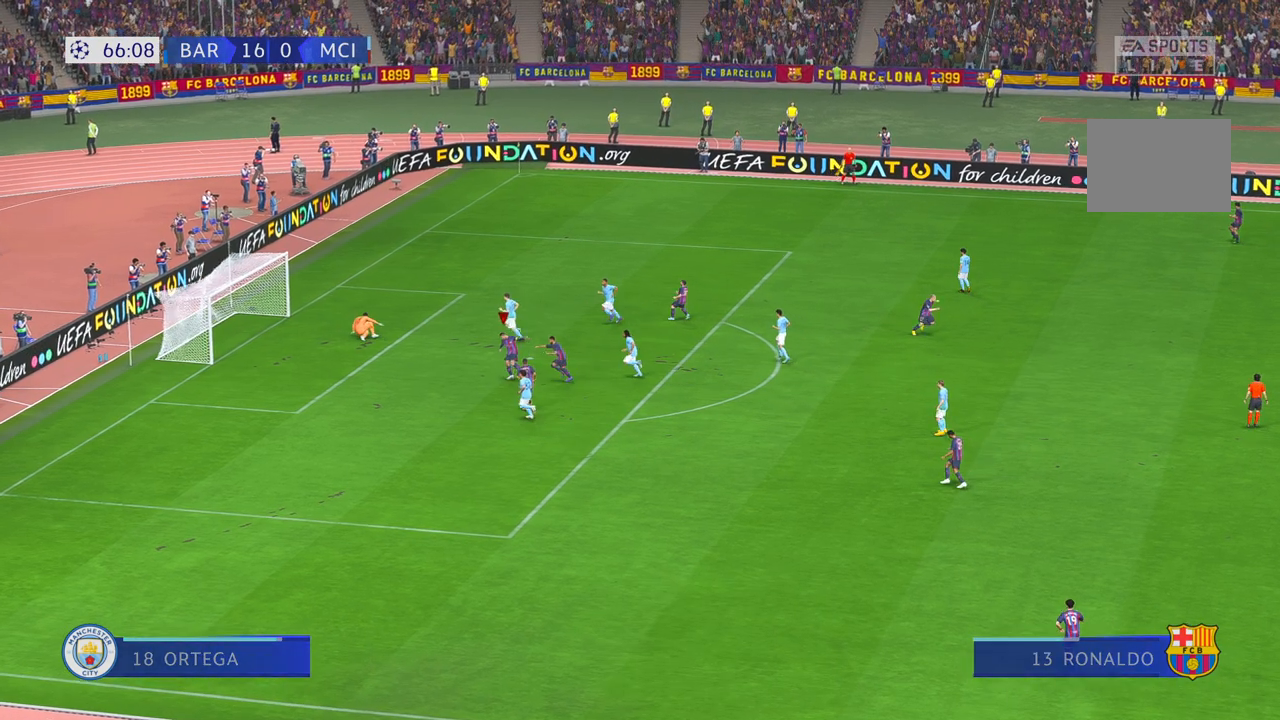
{"dt_ms": 500, "buttons": ["L1", "R1"], "left_stick": "up-right", "right_stick": "center", "events": [[50, "left_stick", "up-right"], [483, "L1", "down"], [500, "R1", "down"]]}
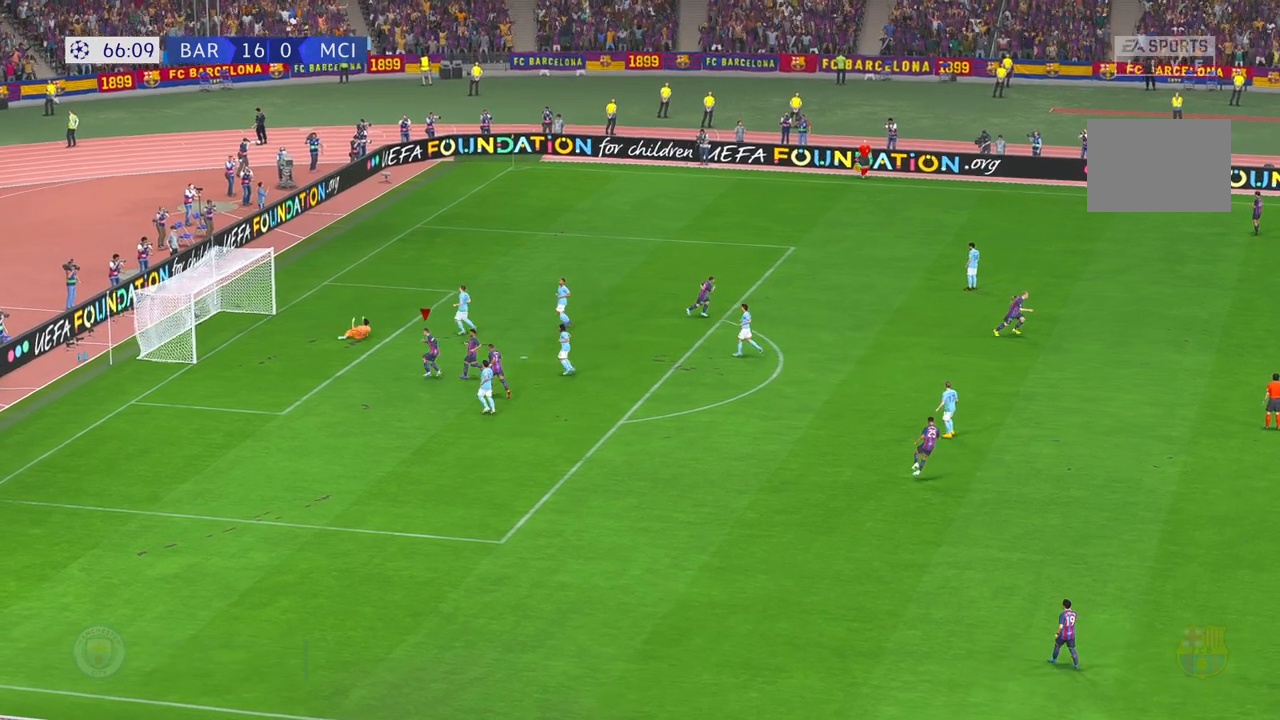
{"dt_ms": 500, "buttons": ["DPAD_RIGHT"], "left_stick": "center", "right_stick": "center", "events": [[100, "L1", "up"], [100, "R1", "up"], [100, "left_stick", "center"], [117, "R1", "down"], [150, "R1", "up"], [217, "DPAD_RIGHT", "down"], [417, "DPAD_RIGHT", "up"], [467, "DPAD_RIGHT", "down"]]}
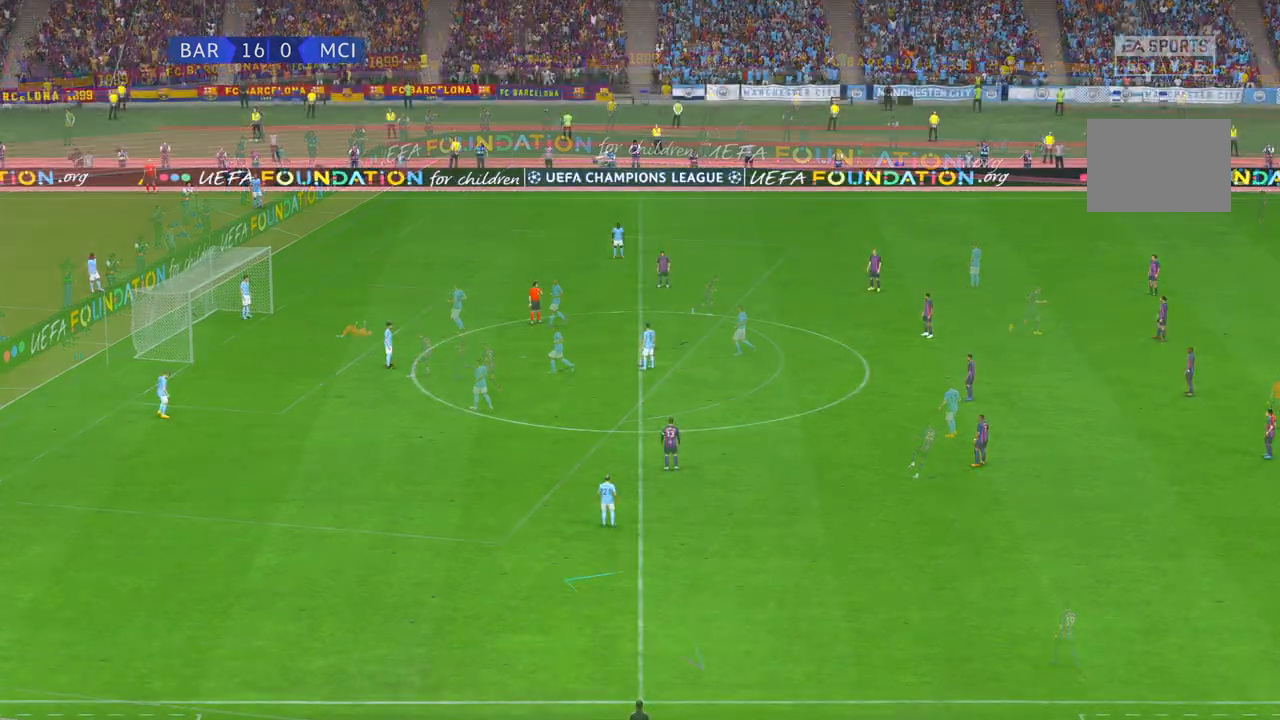
{"dt_ms": 1000, "buttons": ["R2"], "left_stick": "down", "right_stick": "center"}
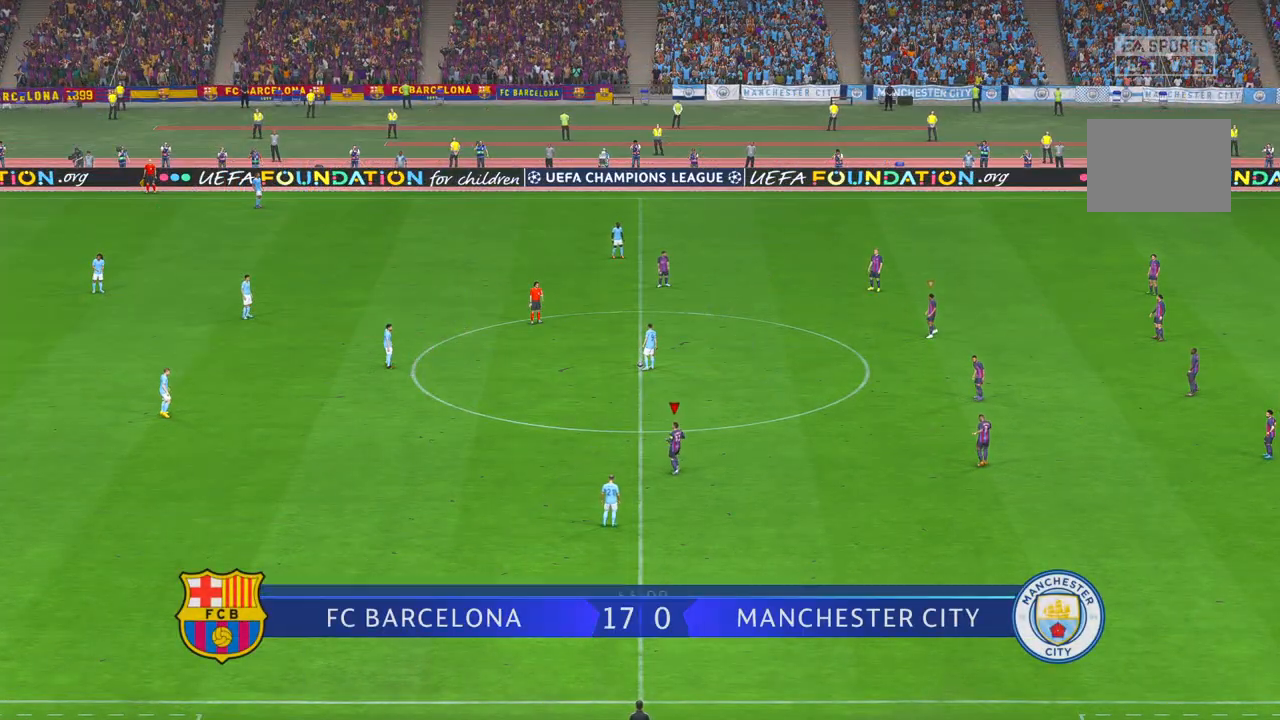
{"dt_ms": 500, "buttons": ["R2", "DPAD_RIGHT"], "left_stick": "down-left", "right_stick": "center", "events": [[350, "left_stick", "down-left"], [500, "DPAD_RIGHT", "down"]]}
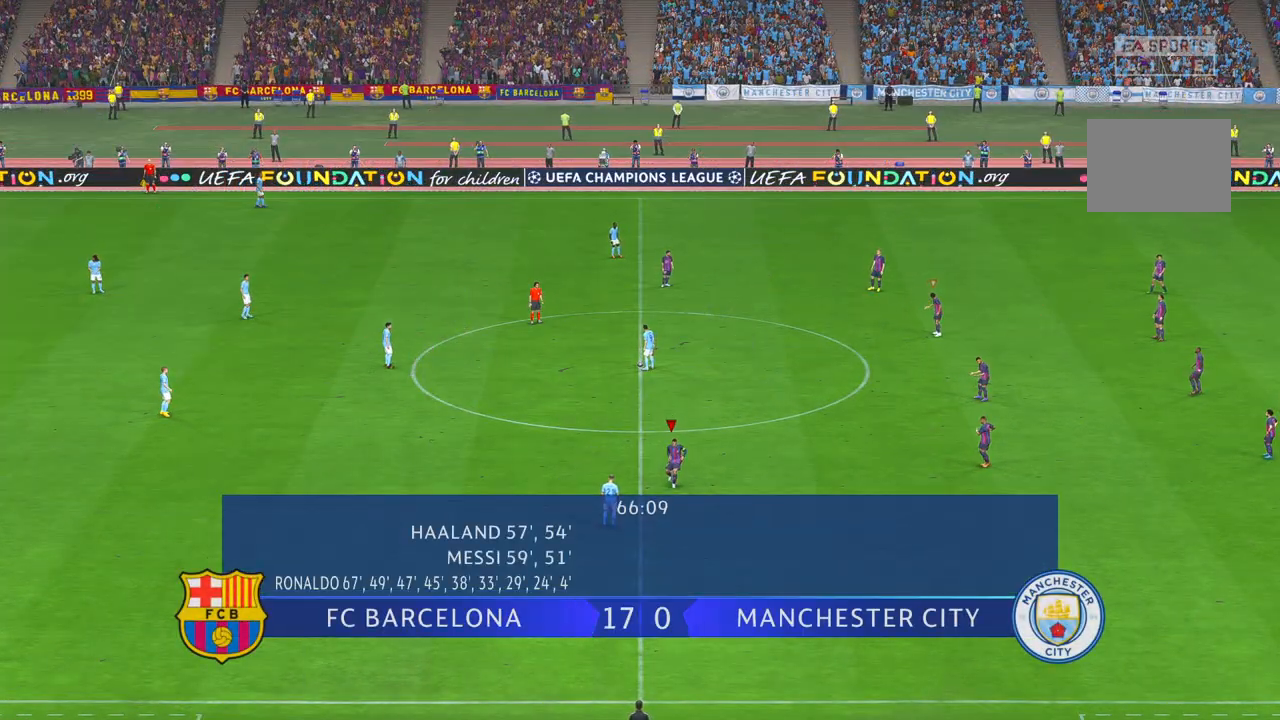
{"dt_ms": 500, "buttons": ["R2", "DPAD_RIGHT"], "left_stick": "down-left", "right_stick": "center", "events": []}
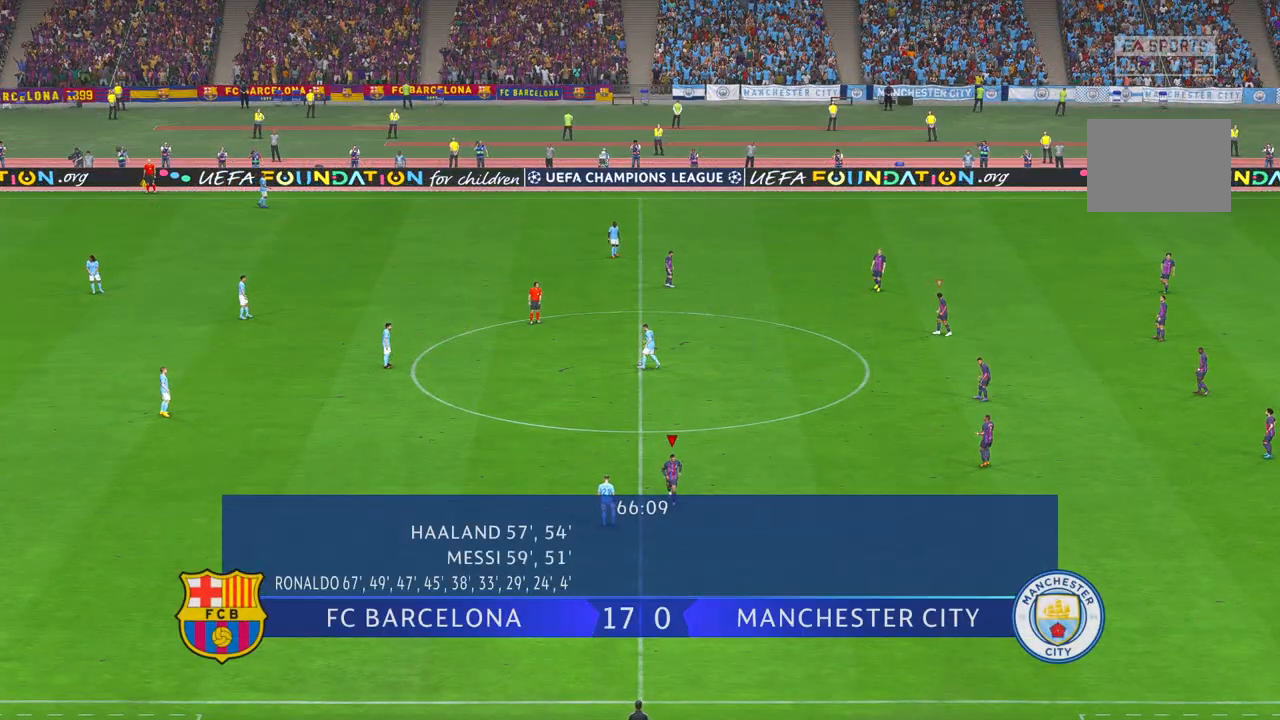
{"dt_ms": 500, "buttons": ["R2"], "left_stick": "up-left", "right_stick": "center", "events": [[100, "left_stick", "left"], [283, "DPAD_RIGHT", "up"], [333, "left_stick", "up-left"]]}
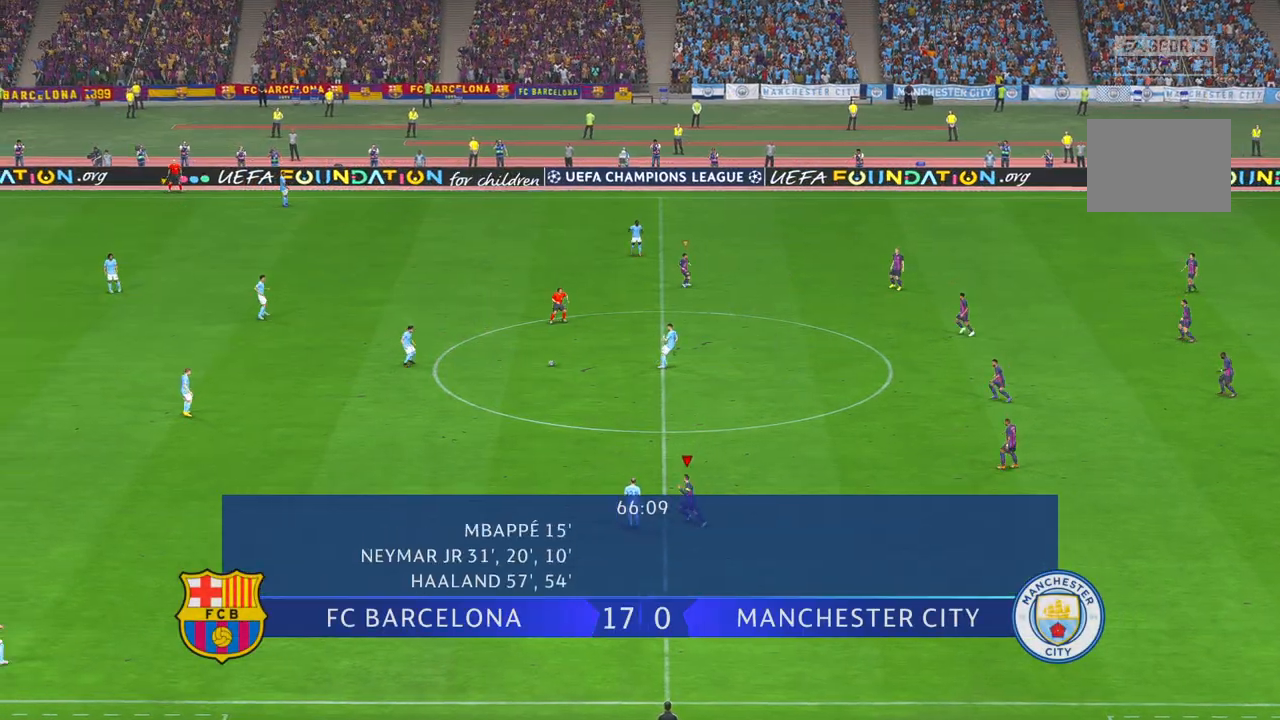
{"dt_ms": 500, "buttons": ["R2"], "left_stick": "up-left", "right_stick": "center", "events": [[50, "DPAD_LEFT", "down"], [100, "left_stick", "up"], [117, "DPAD_RIGHT", "down"], [150, "DPAD_LEFT", "up"], [217, "DPAD_RIGHT", "up"], [417, "left_stick", "up-left"]]}
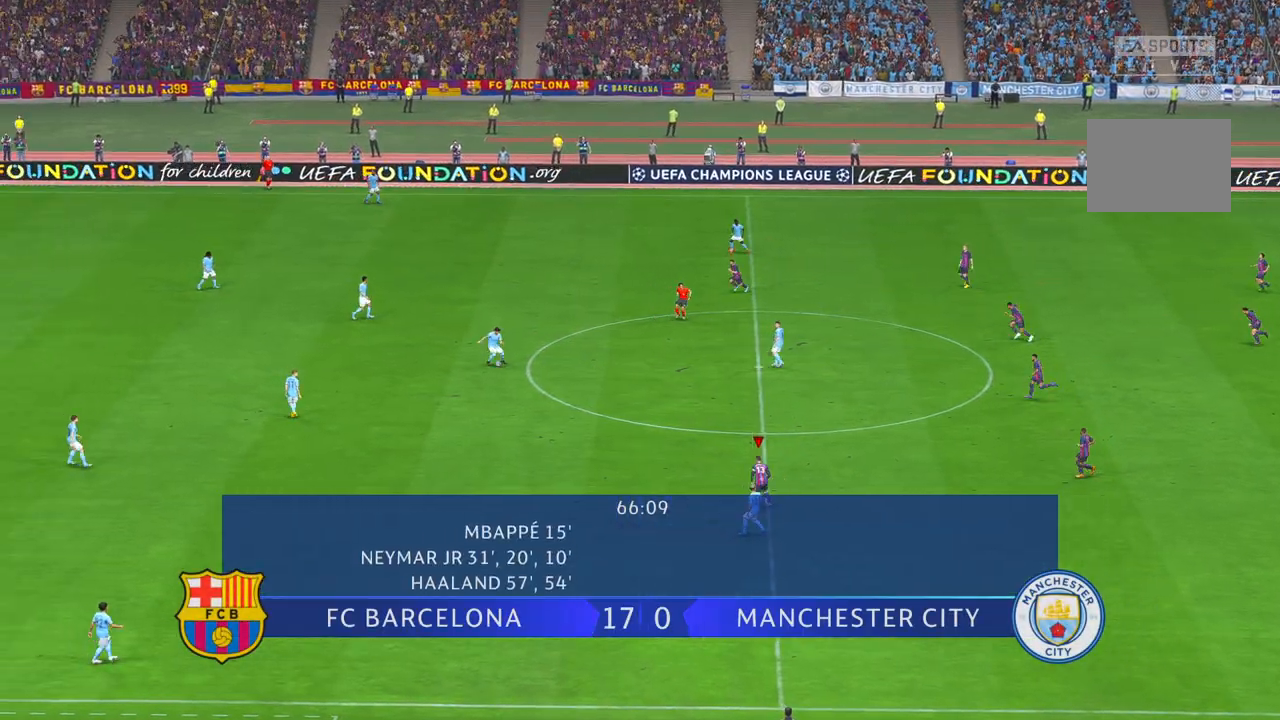
{"dt_ms": 500, "buttons": ["R2"], "left_stick": "left", "right_stick": "center", "events": [[50, "left_stick", "left"]]}
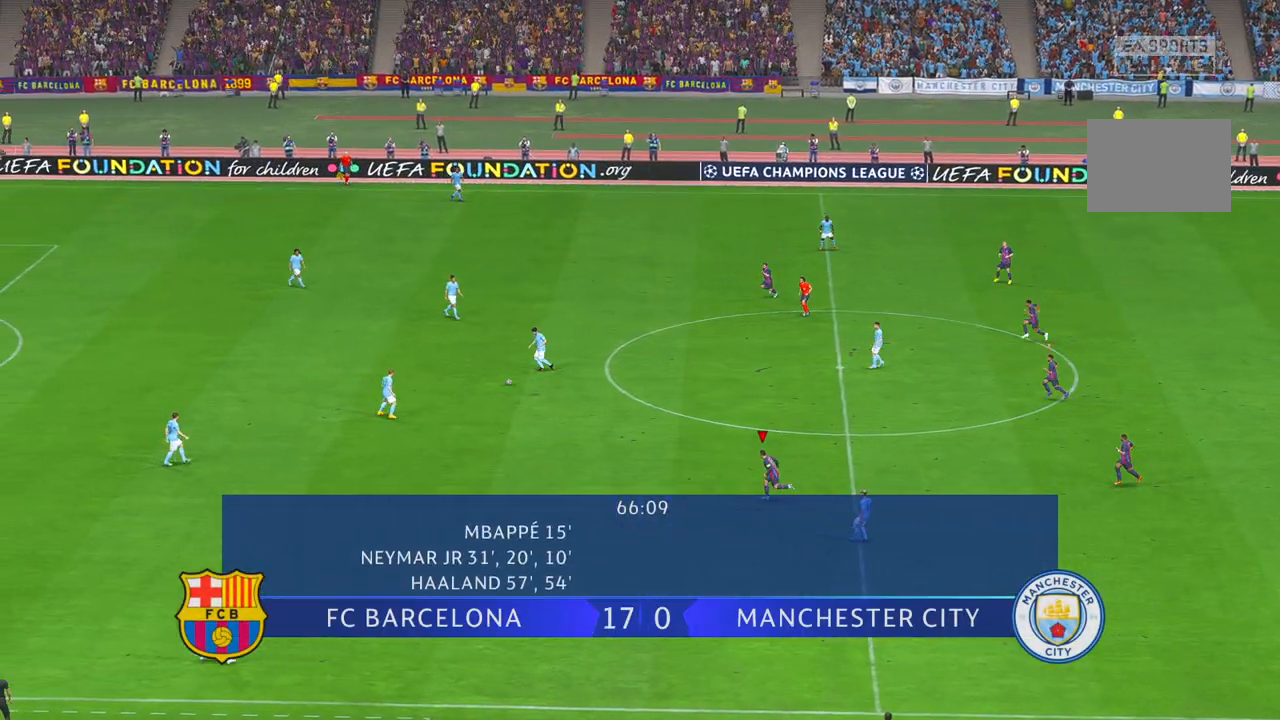
{"dt_ms": 500, "buttons": ["R2"], "left_stick": "up", "right_stick": "center", "events": [[117, "left_stick", "up"]]}